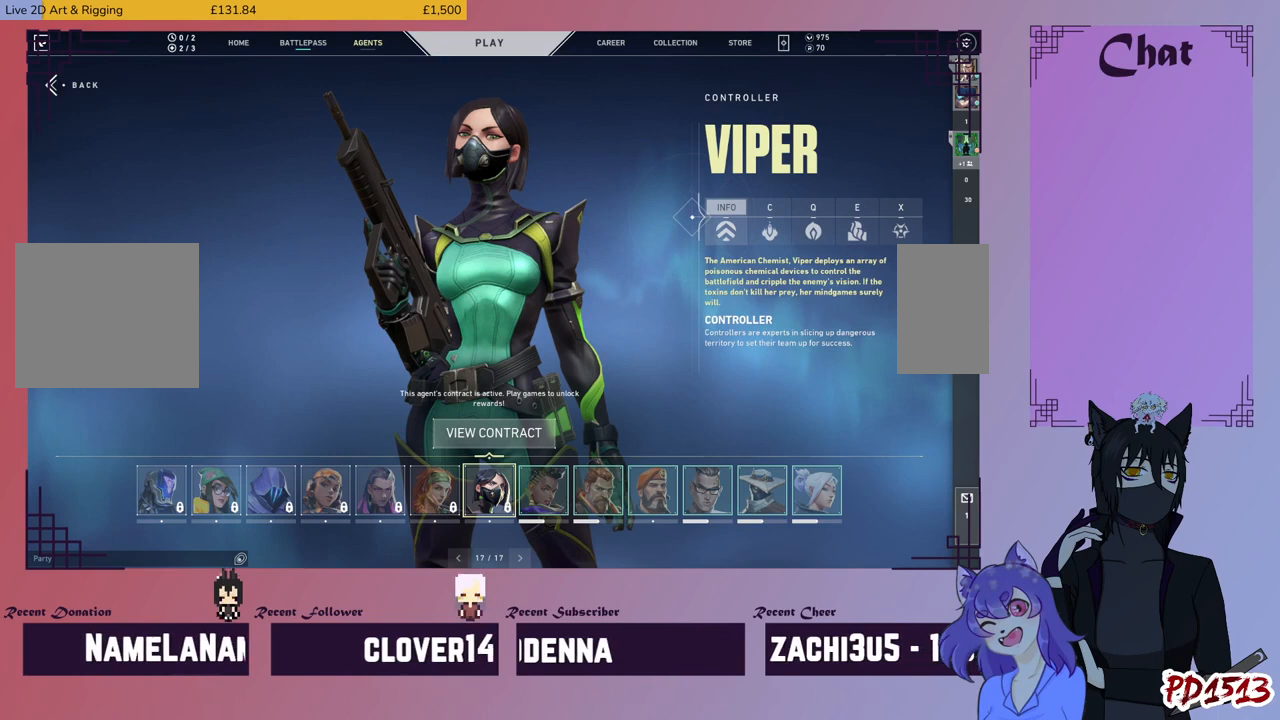
Gameplay with keyboard and mouse; each line is a JSON object with the keys and mouse buttons held at the frame after it. "events" lists presses ("down") and releases ("up") of "a", "c", "ctrl", "d", "e", "f", "q", "r", "s", "shift", "space", "tab", "v", "w", "x", "z", "mouse_left", "mouse_wheel", "mouse_right", "mouse_mb4" and "mouse_mb5" between this image and that frame as [ms after this image, input, new state], when the widget could be followed in between. "mouse_left", "mouse_wheel", "mouse_right", "mouse_mb4", "mouse_mb5" = the "left", "wheel", "right", "mb4", "mb5" buttons of the "mouse" list. No other keys are recorded. "wheel" means that the mouse wheel is clicked or scrolled. Mouse movement is not recorded.
{"keys": [], "mouse": [], "events": [[234, "mouse_left", "down"], [334, "mouse_left", "up"]]}
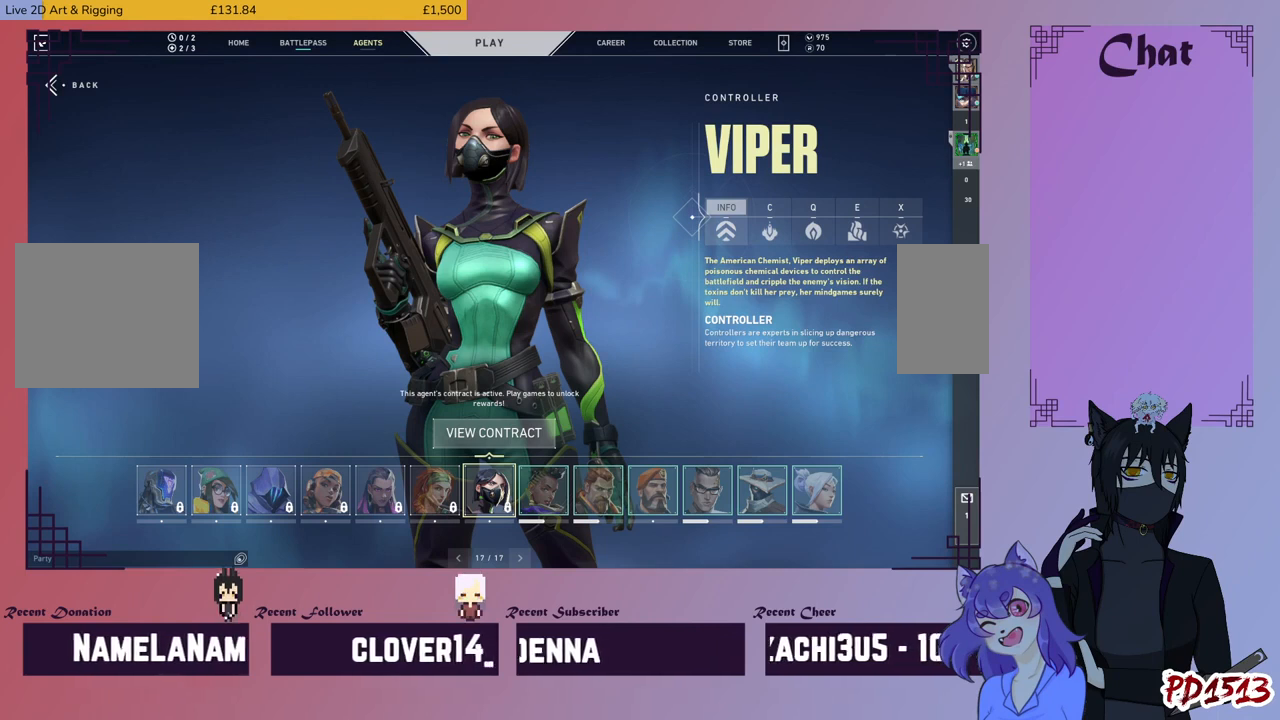
{"keys": [], "mouse": [], "events": []}
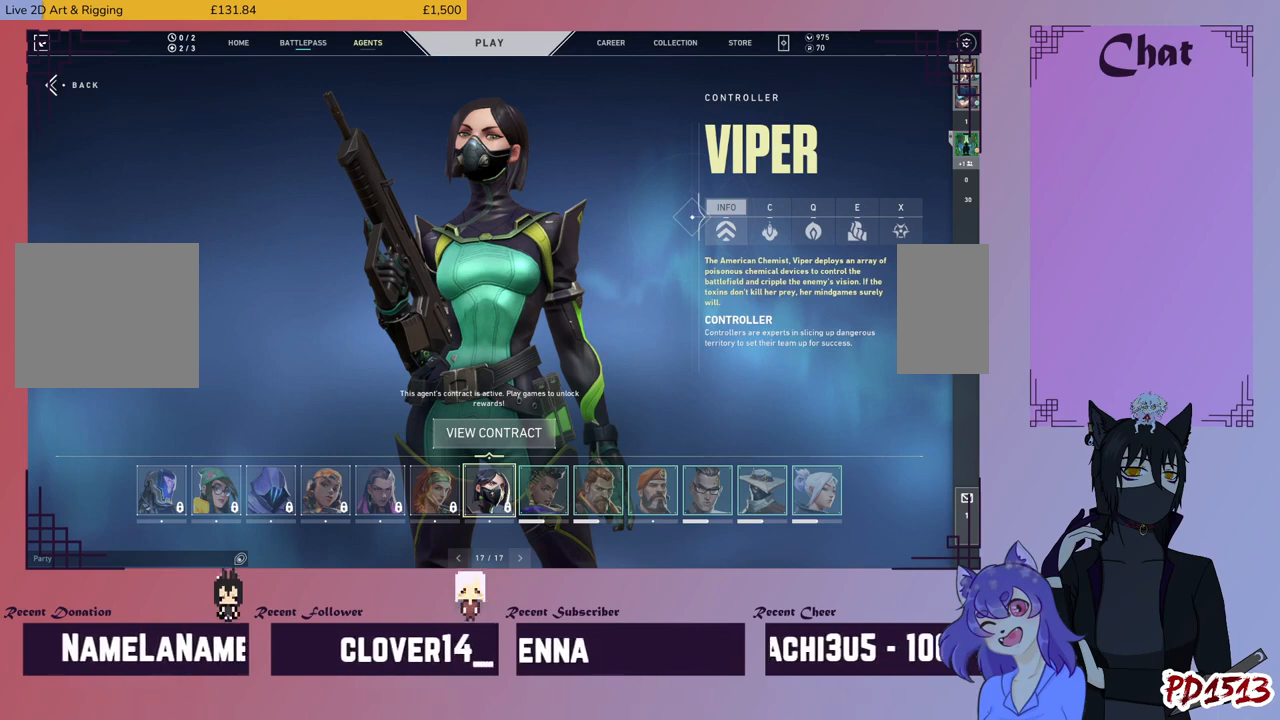
{"keys": [], "mouse": [], "events": []}
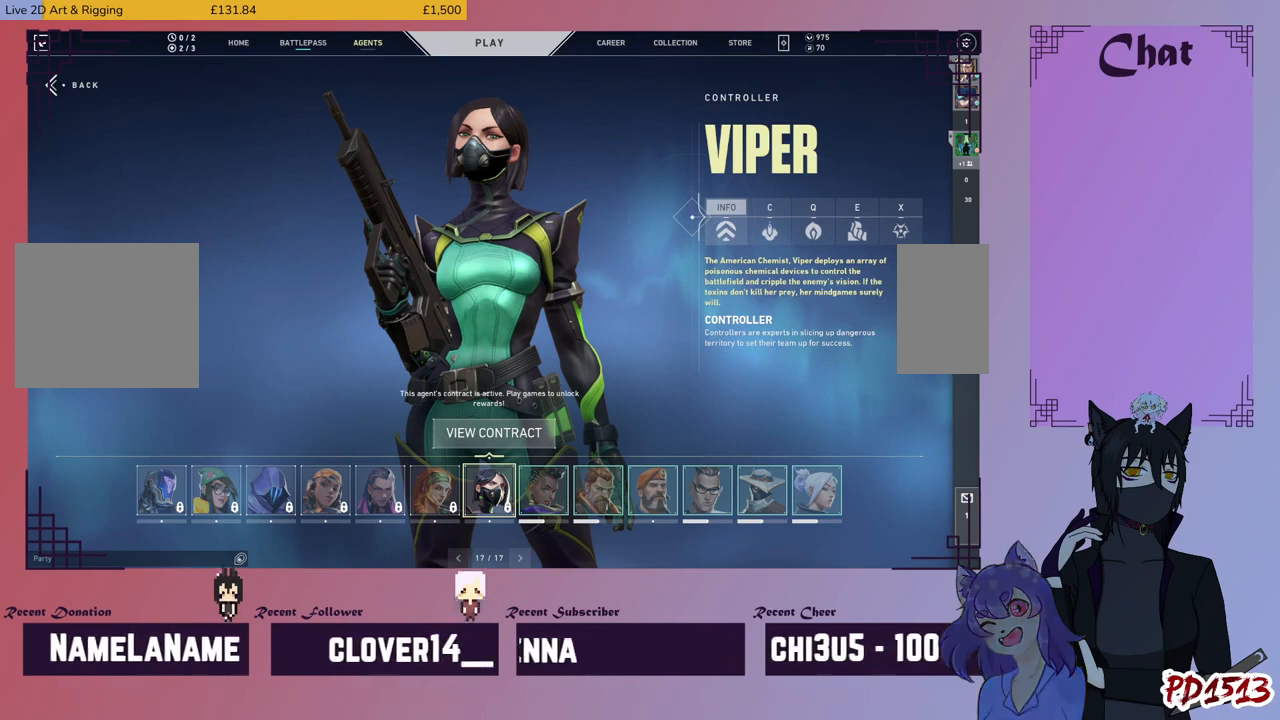
{"keys": [], "mouse": [], "events": []}
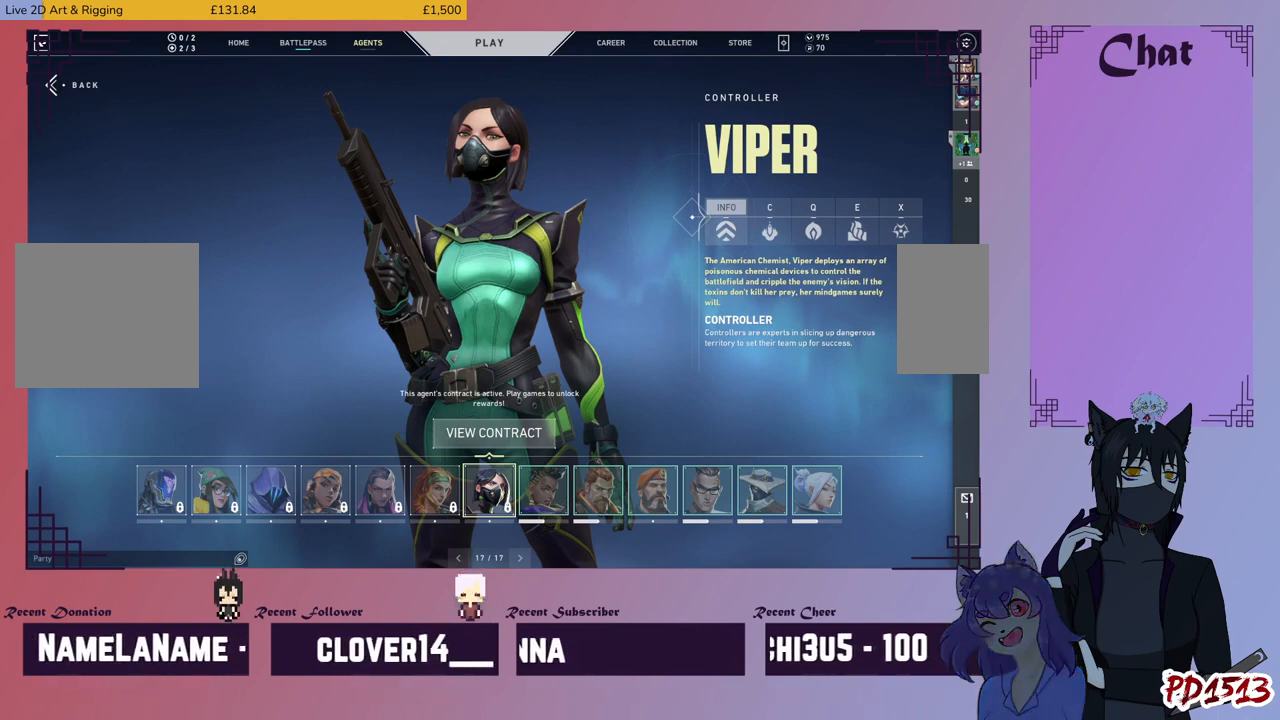
{"keys": [], "mouse": [], "events": []}
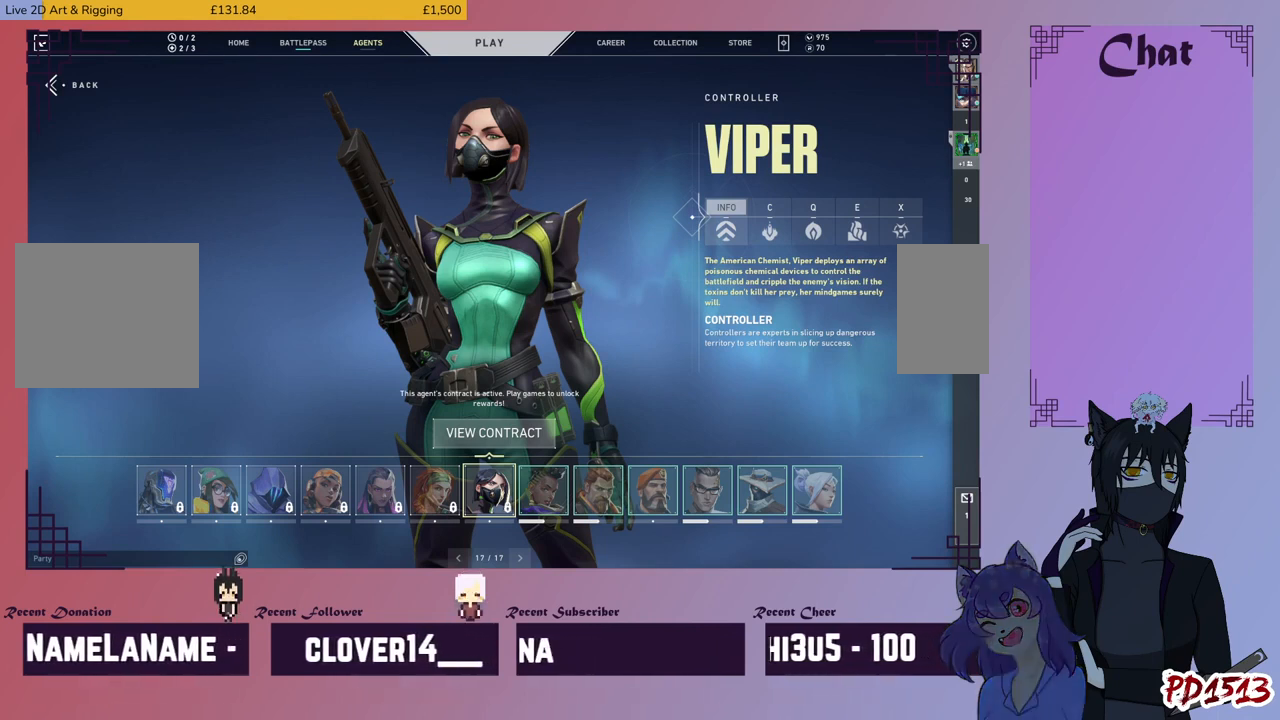
{"keys": [], "mouse": [], "events": []}
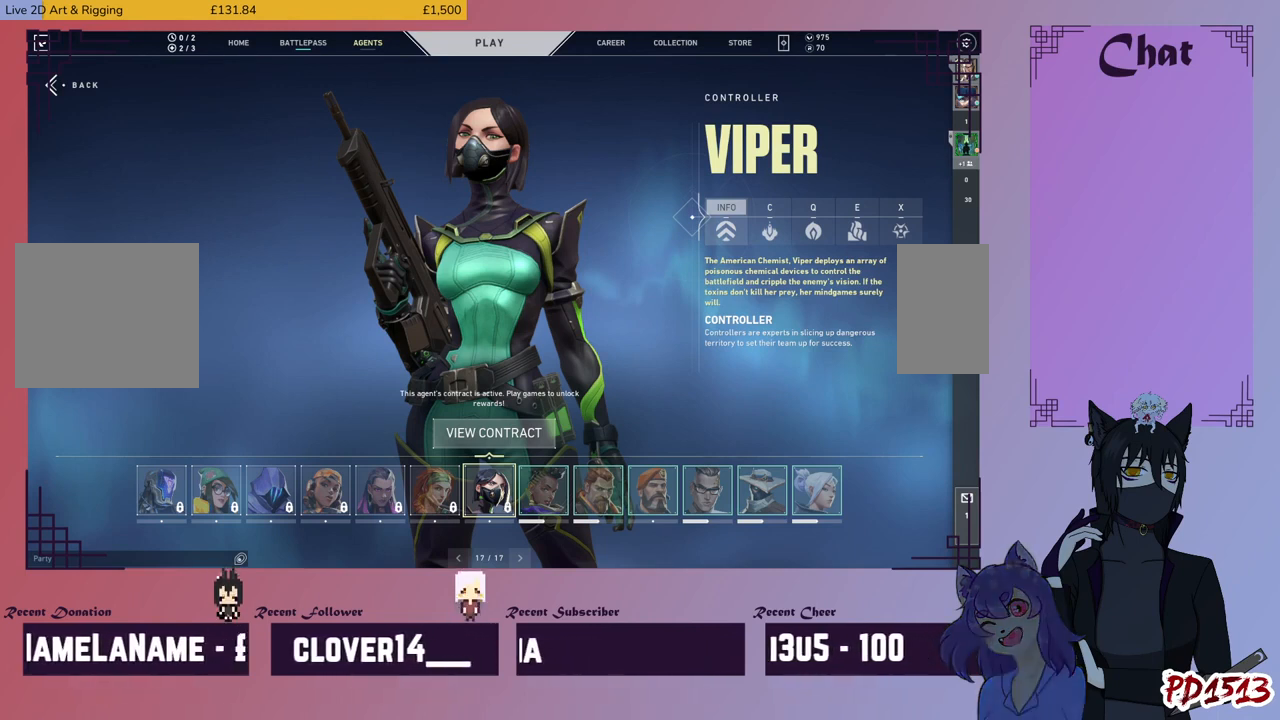
{"keys": [], "mouse": [], "events": []}
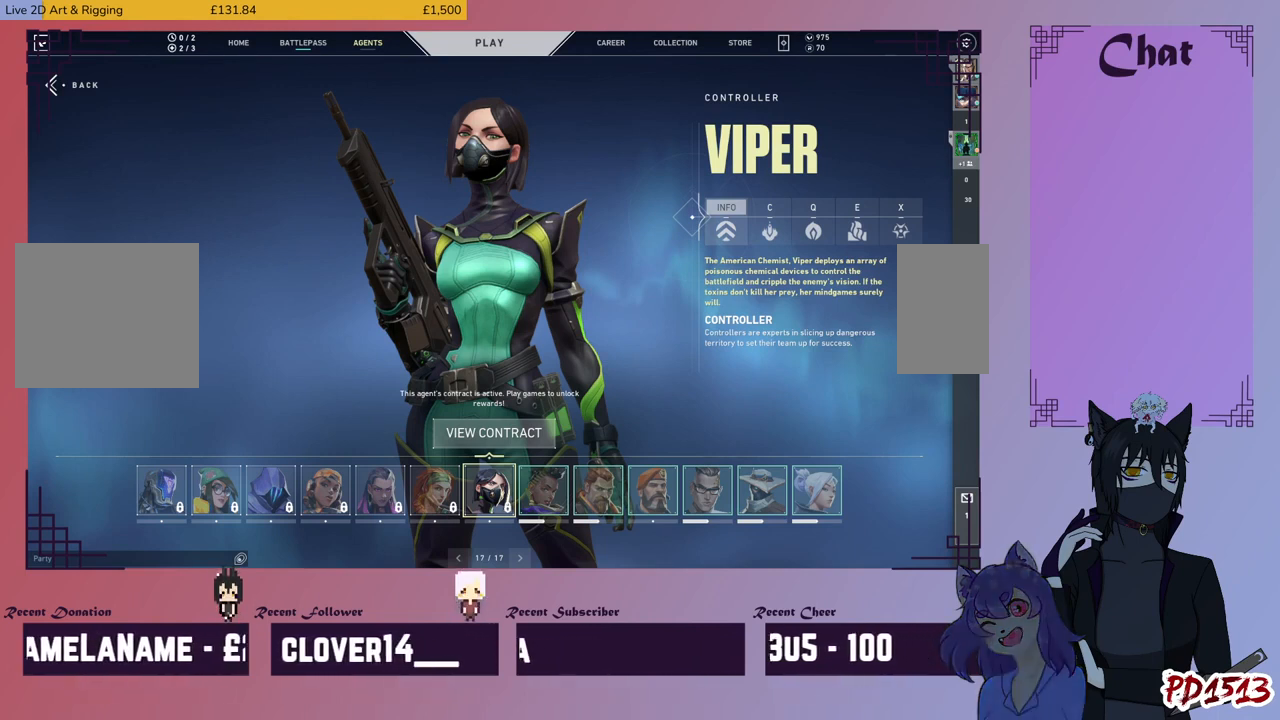
{"keys": [], "mouse": [], "events": []}
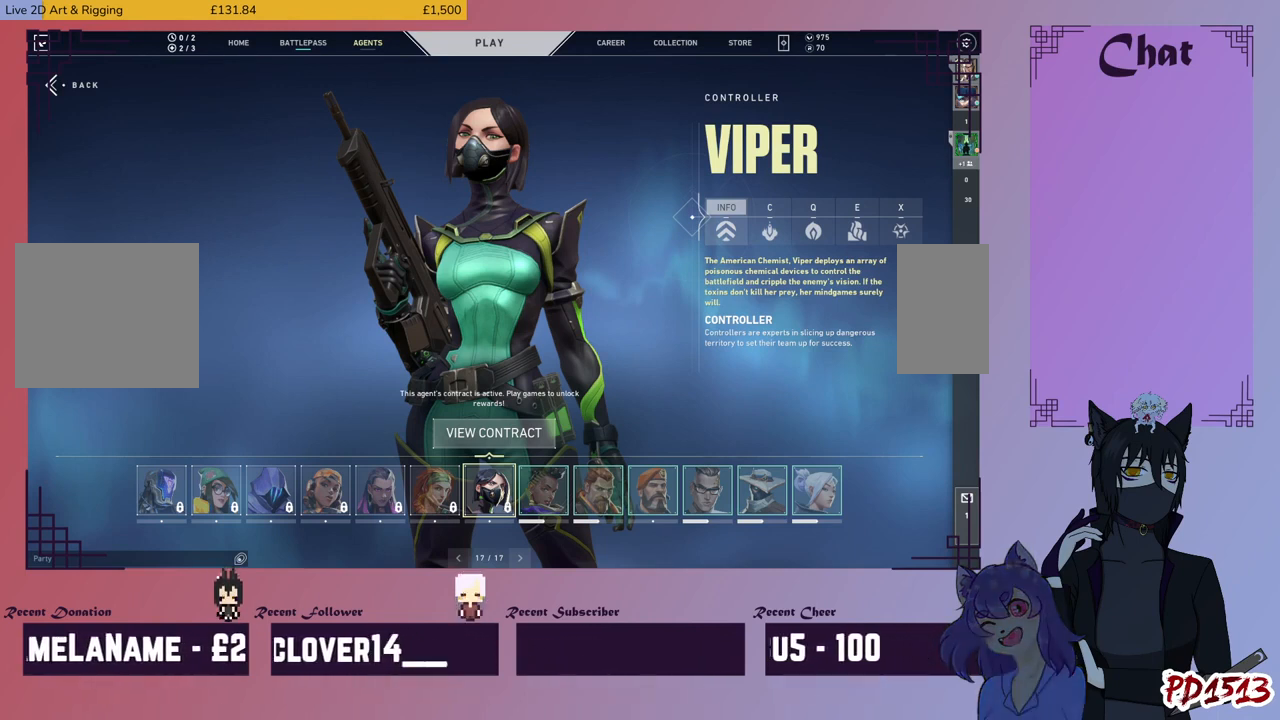
{"keys": [], "mouse": [], "events": []}
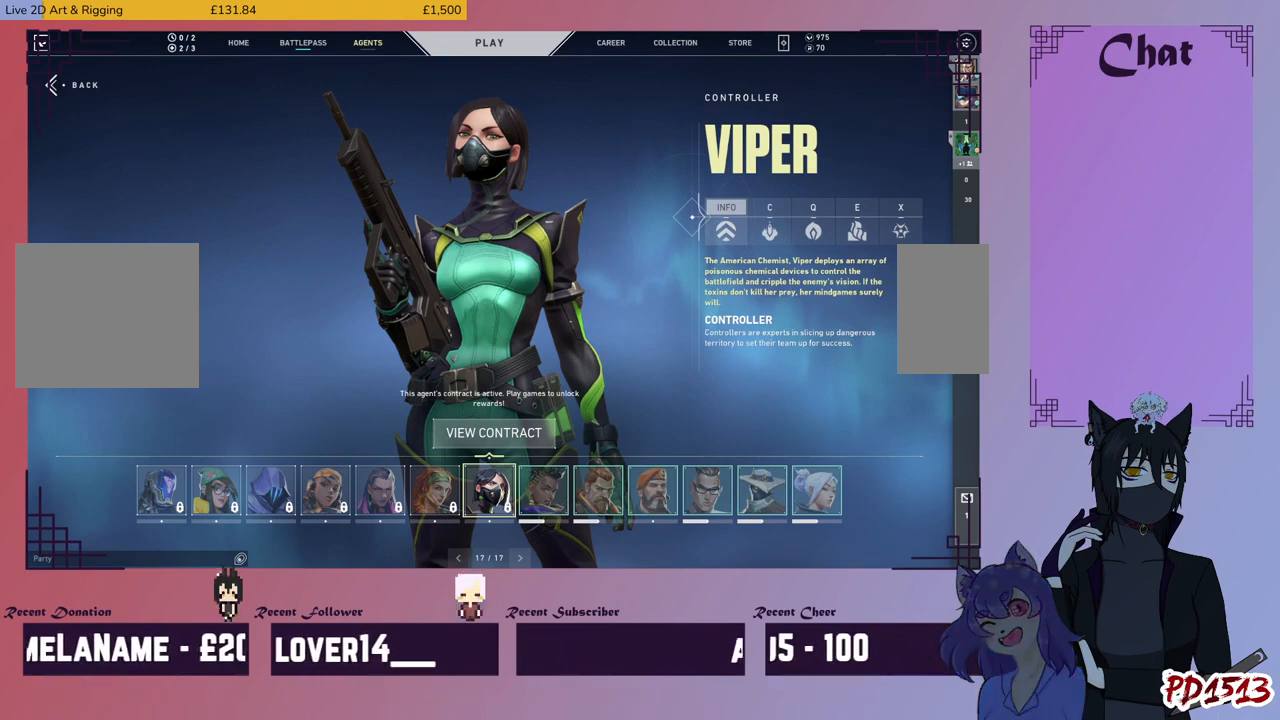
{"keys": [], "mouse": [], "events": []}
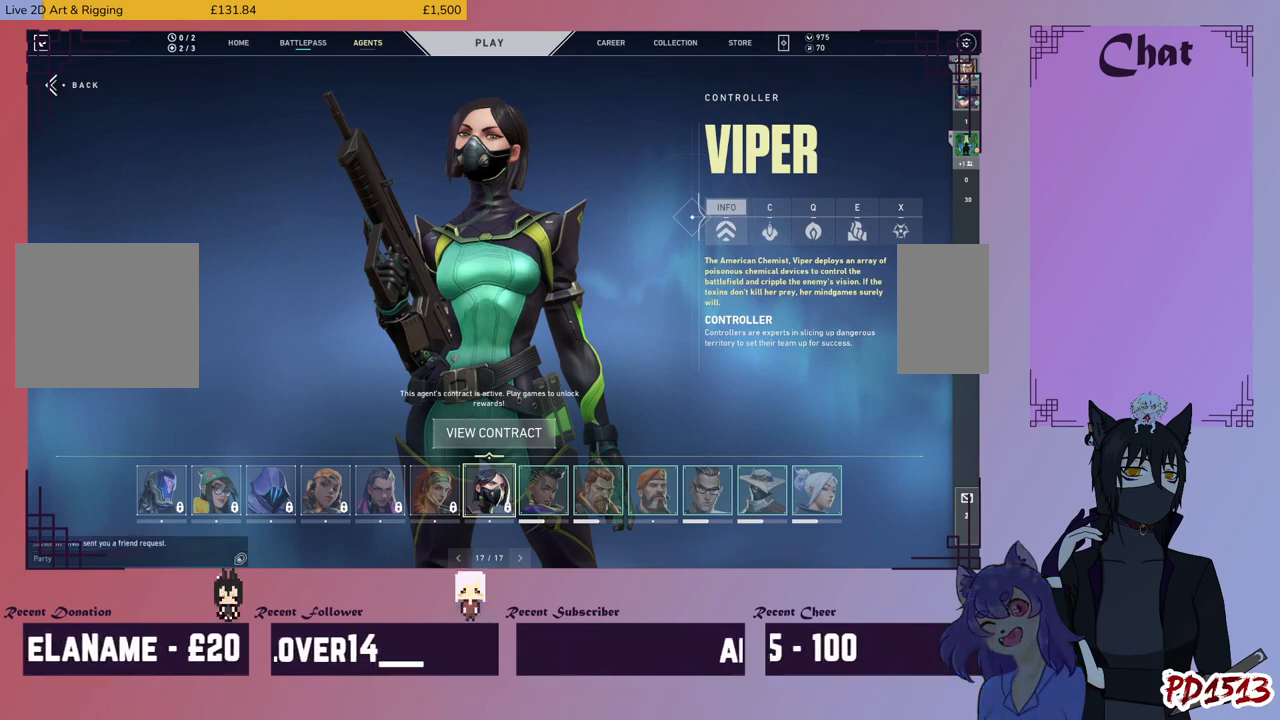
{"keys": [], "mouse": [], "events": []}
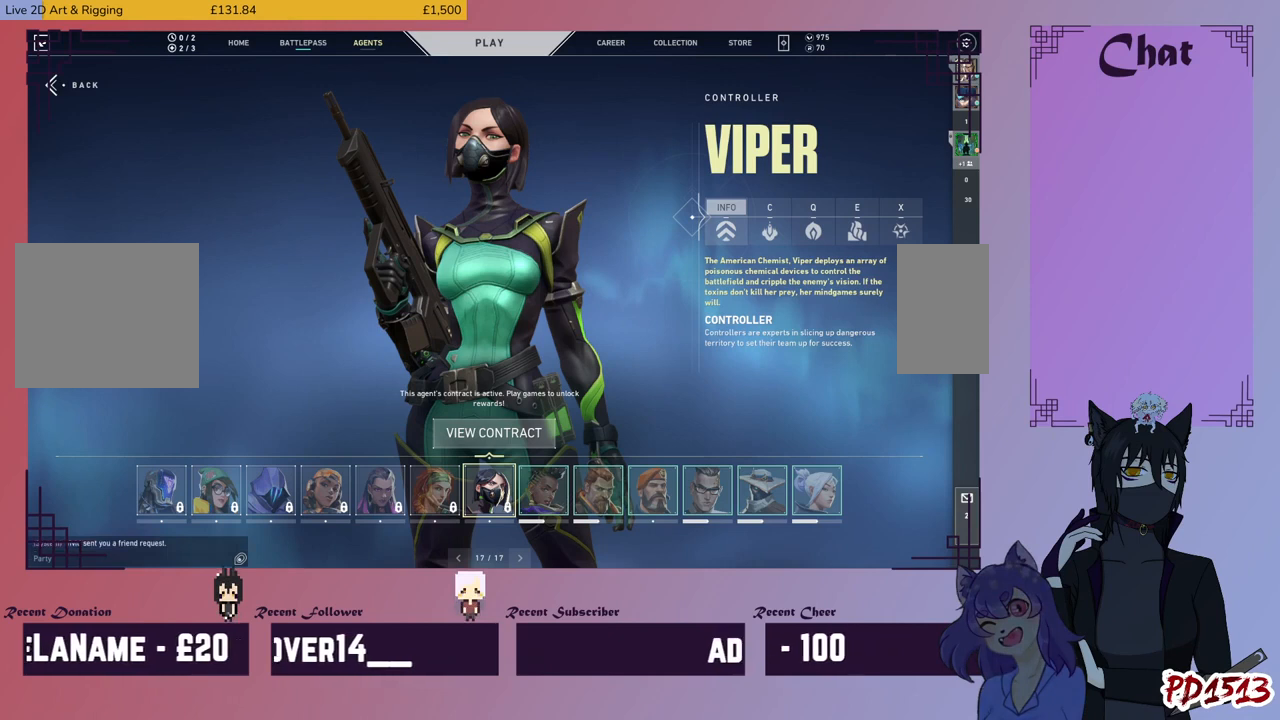
{"keys": [], "mouse": [], "events": [[400, "mouse_left", "down"], [467, "mouse_left", "up"]]}
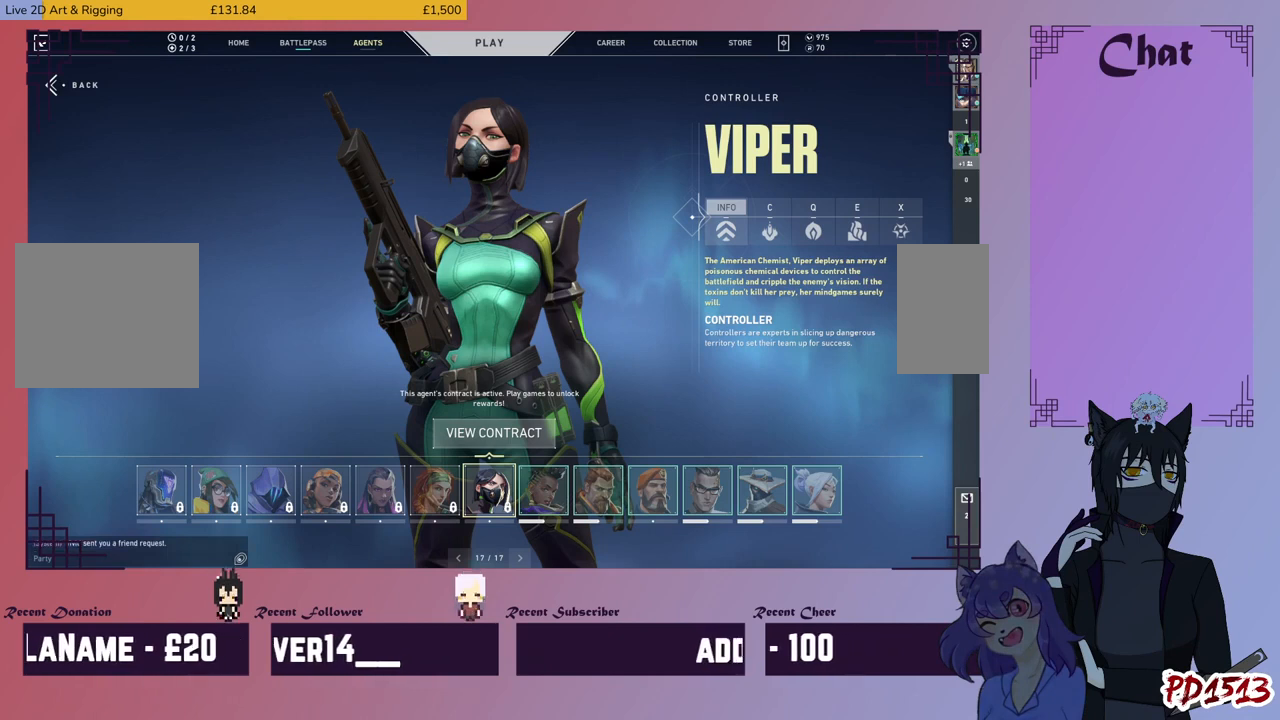
{"keys": [], "mouse": [], "events": []}
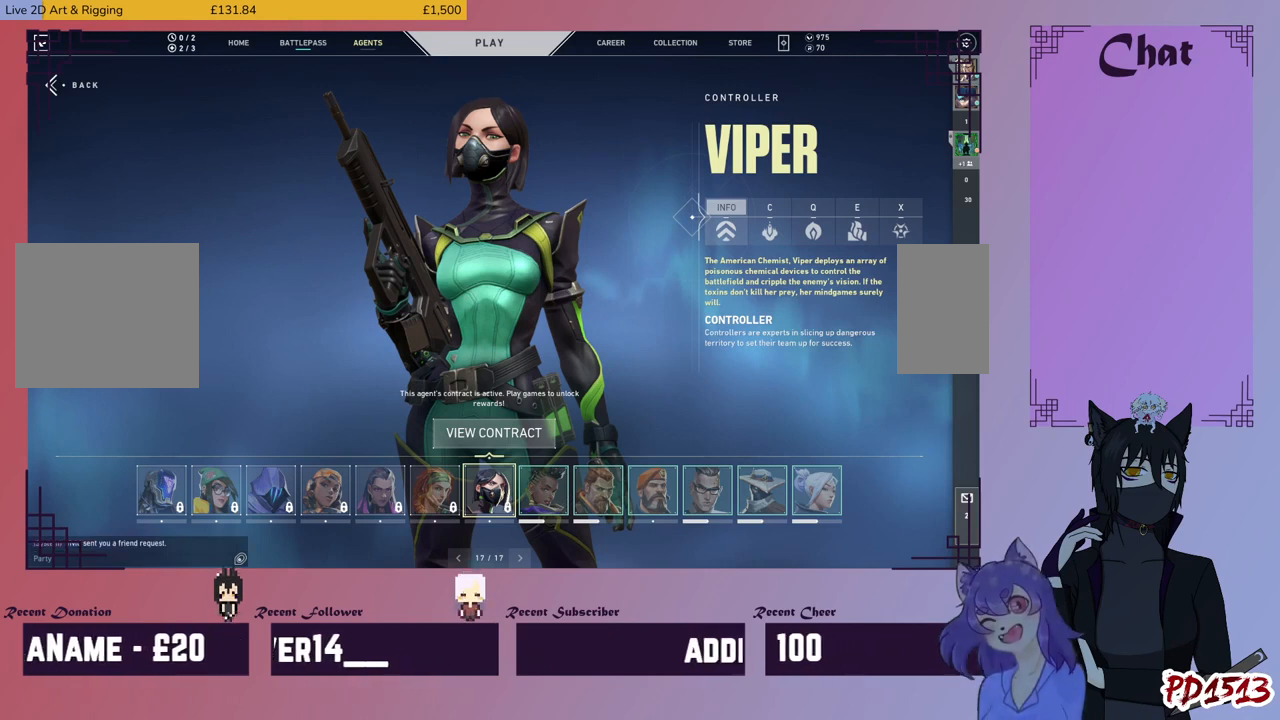
{"keys": [], "mouse": [], "events": []}
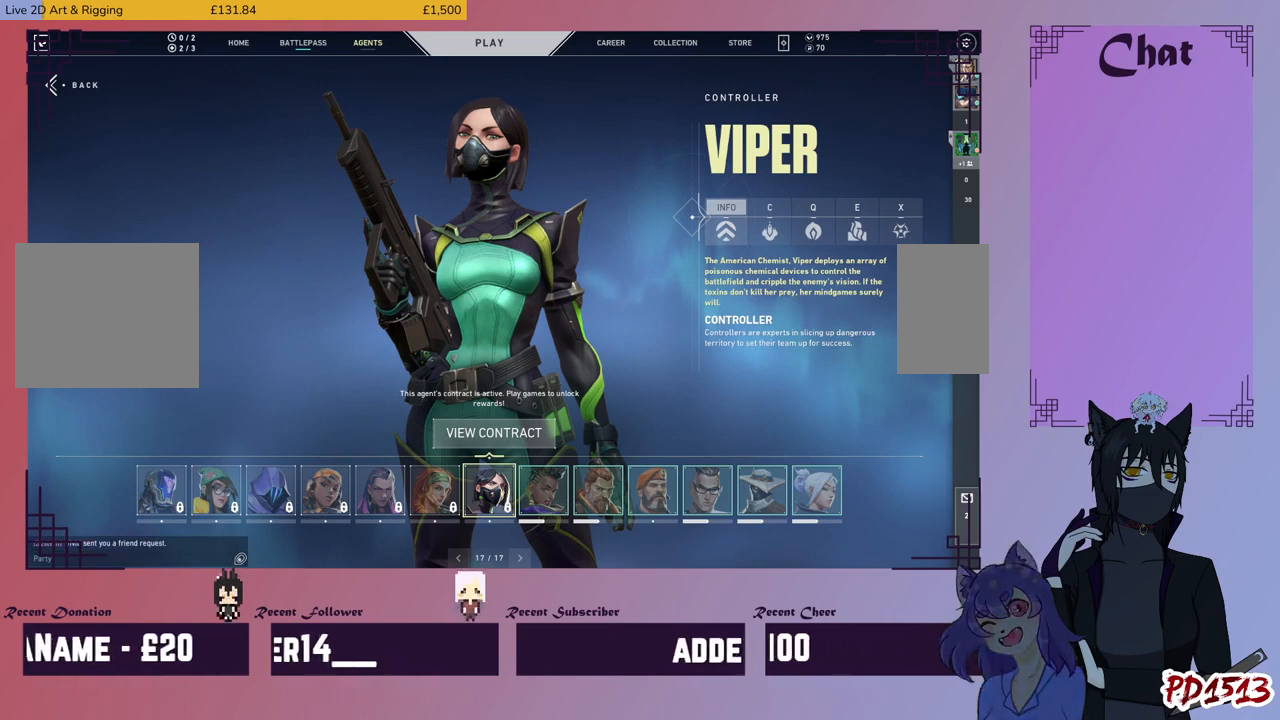
{"keys": [], "mouse": [], "events": []}
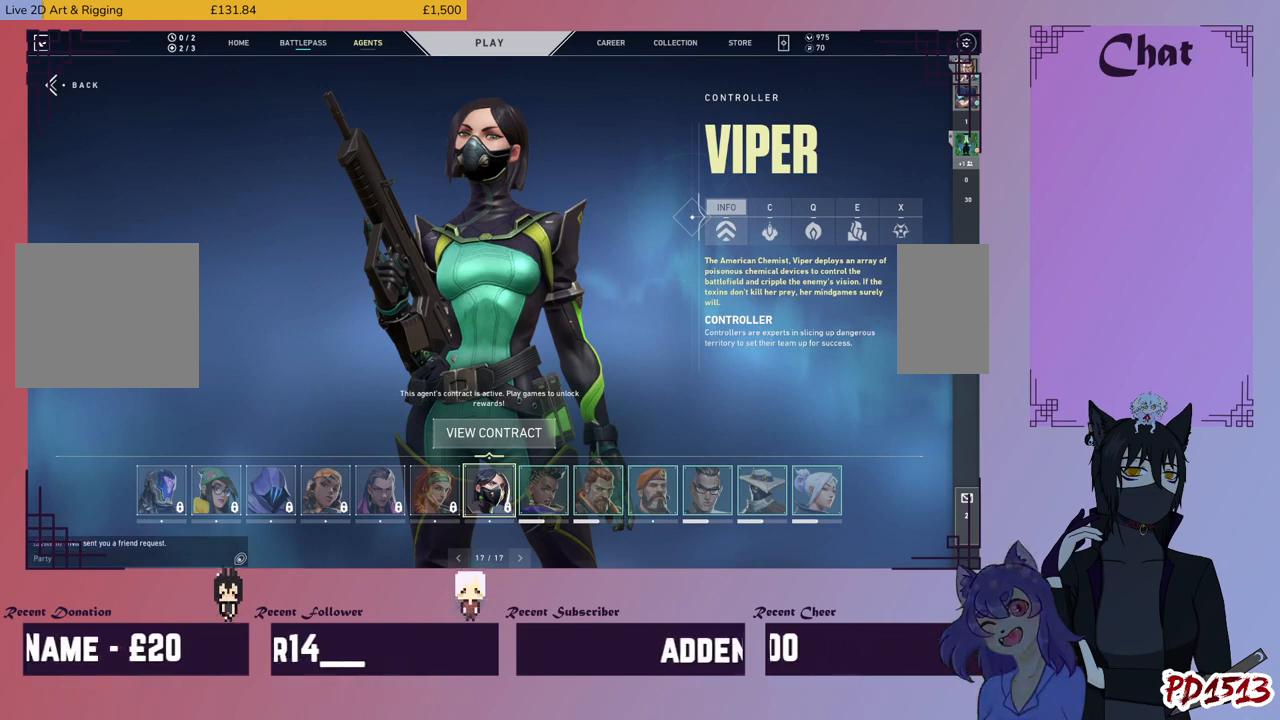
{"keys": [], "mouse": [], "events": [[300, "mouse_left", "down"], [400, "mouse_left", "up"]]}
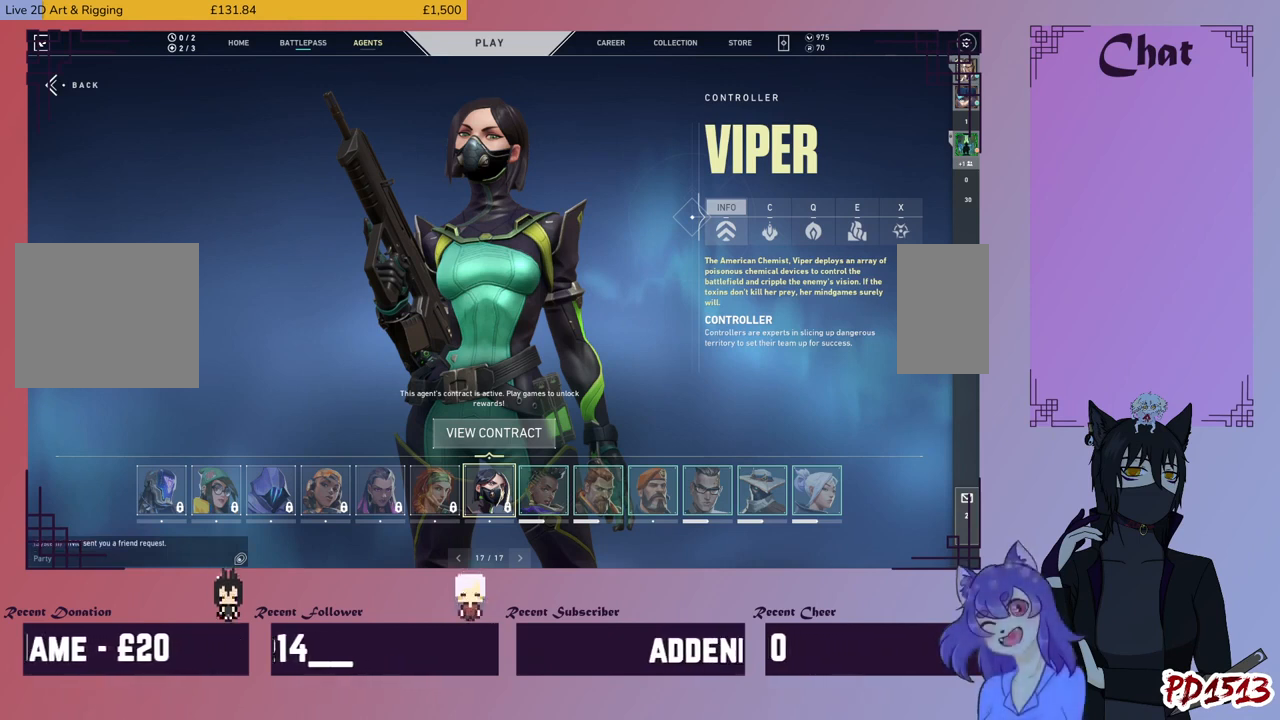
{"keys": ["shift"], "mouse": [], "events": [[467, "shift", "down"]]}
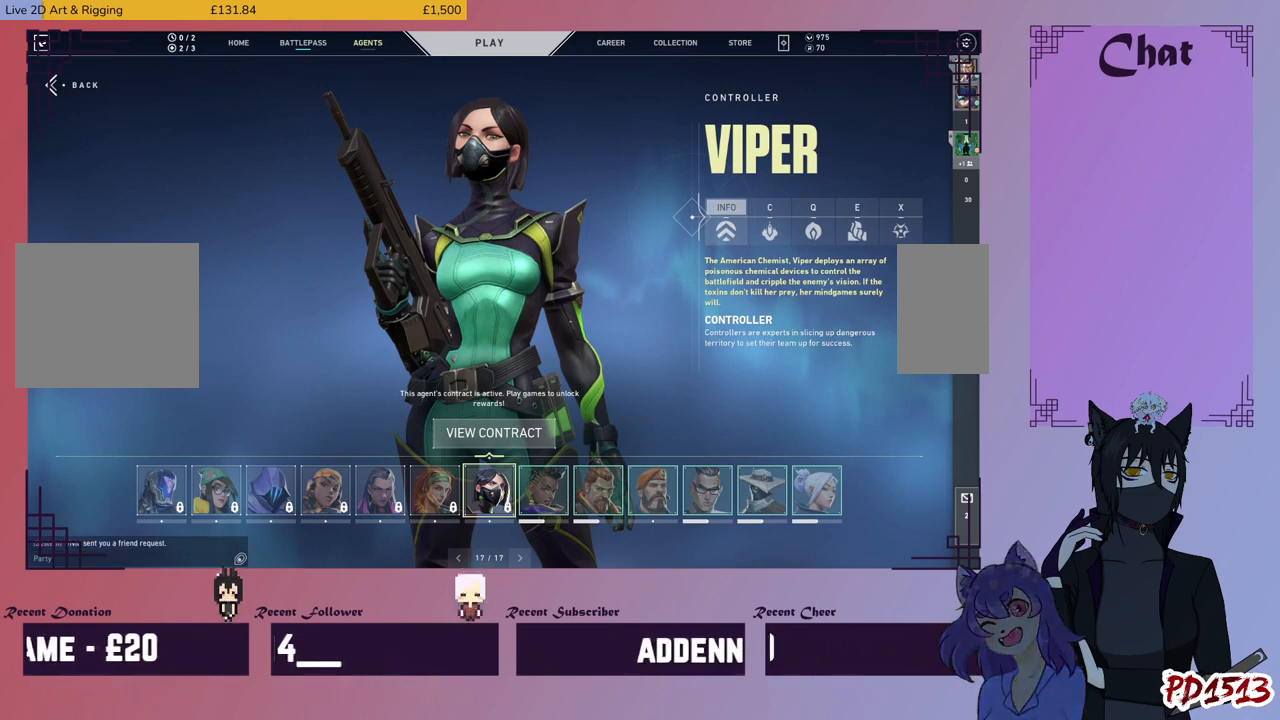
{"keys": [], "mouse": [], "events": [[267, "shift", "up"]]}
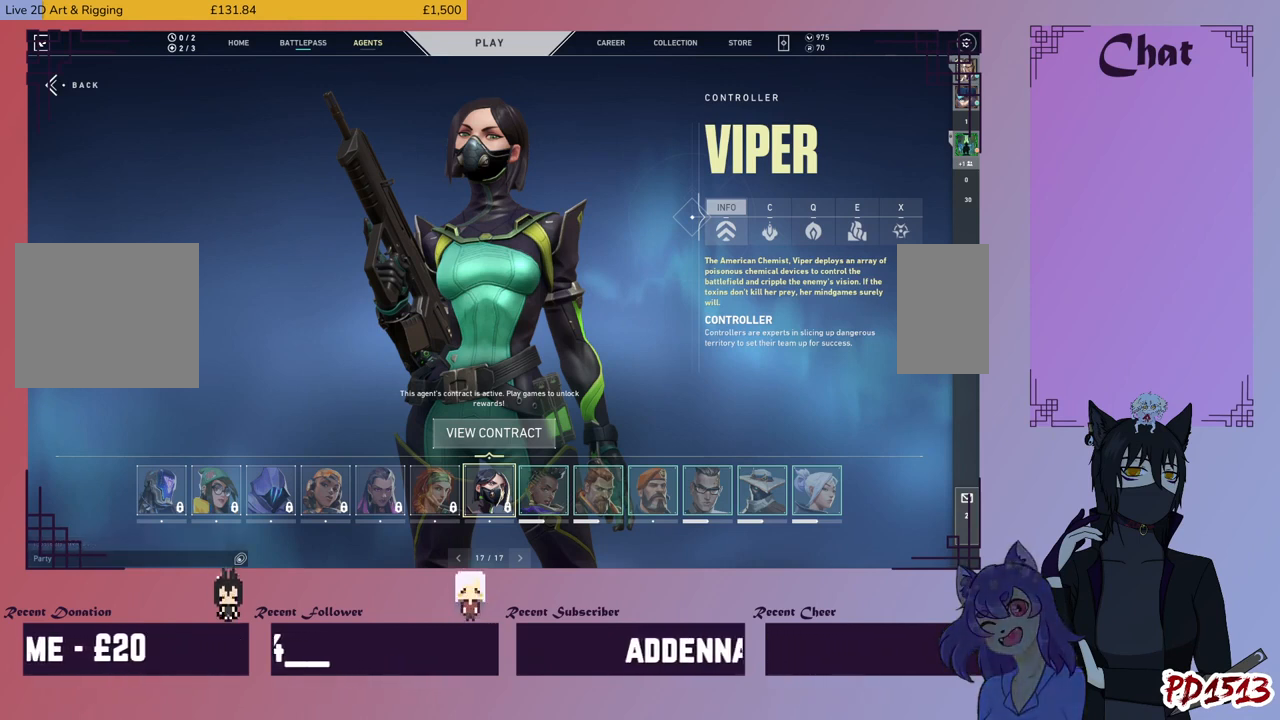
{"keys": ["space"], "mouse": [], "events": [[67, "d", "down"], [134, "d", "up"], [467, "space", "down"]]}
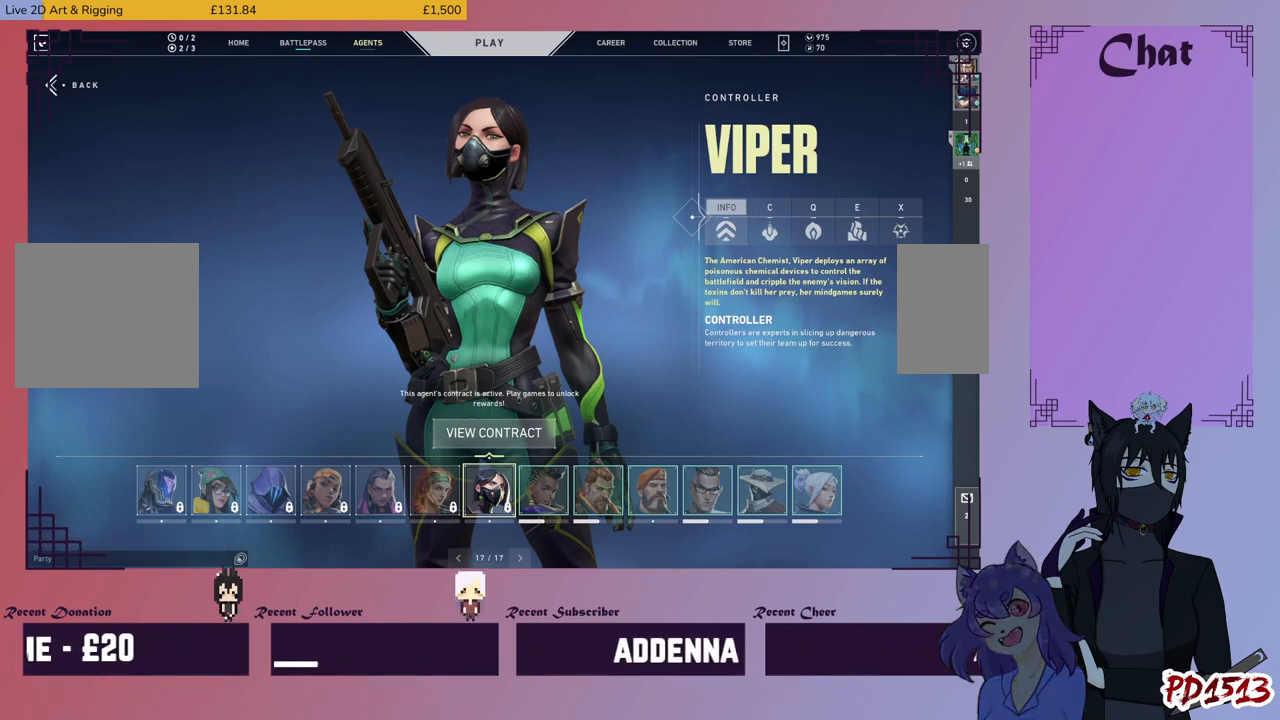
{"keys": [], "mouse": [], "events": [[34, "space", "up"], [234, "shift", "down"], [367, "c", "down"], [400, "shift", "up"], [434, "c", "up"]]}
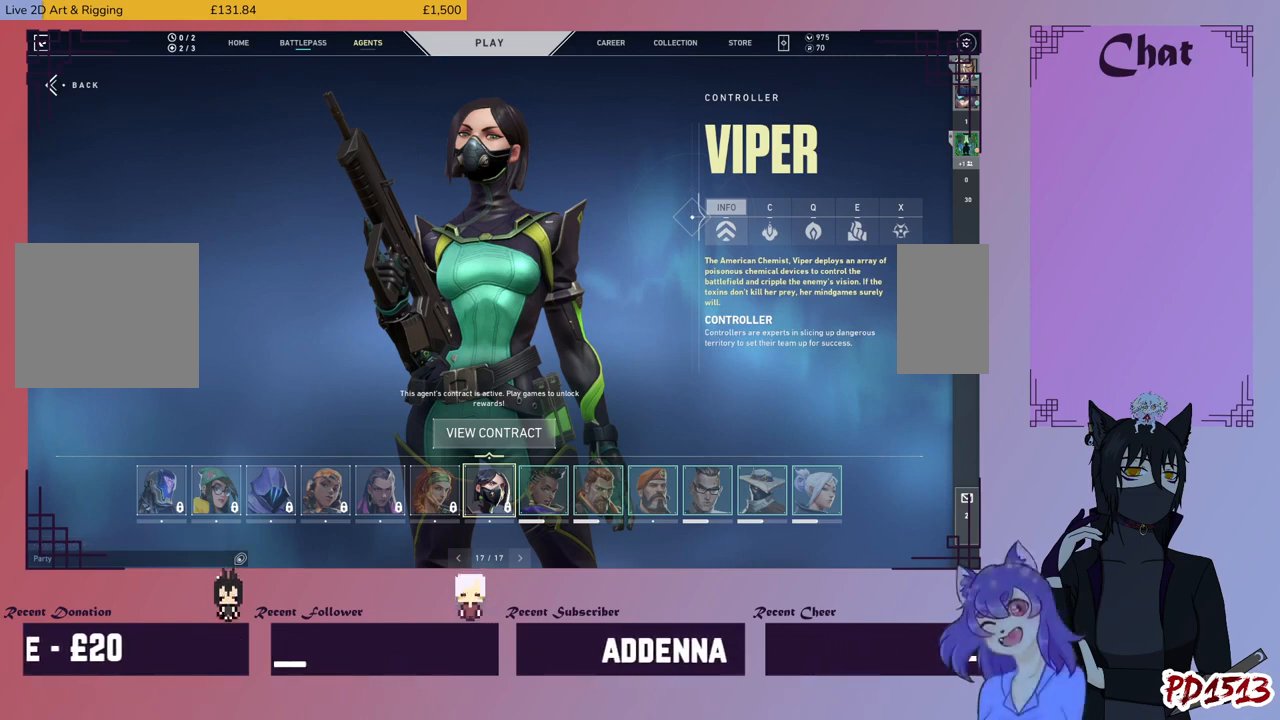
{"keys": [], "mouse": [], "events": []}
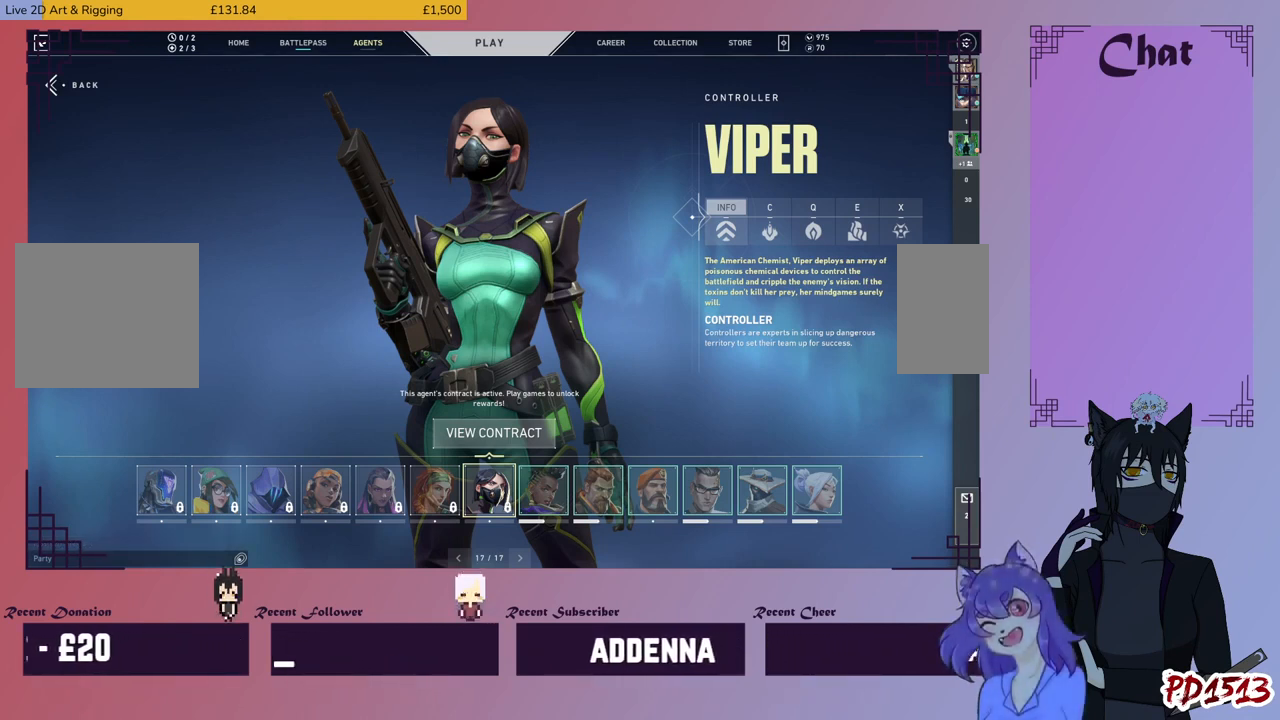
{"keys": [], "mouse": [], "events": [[34, "c", "down"], [100, "c", "up"]]}
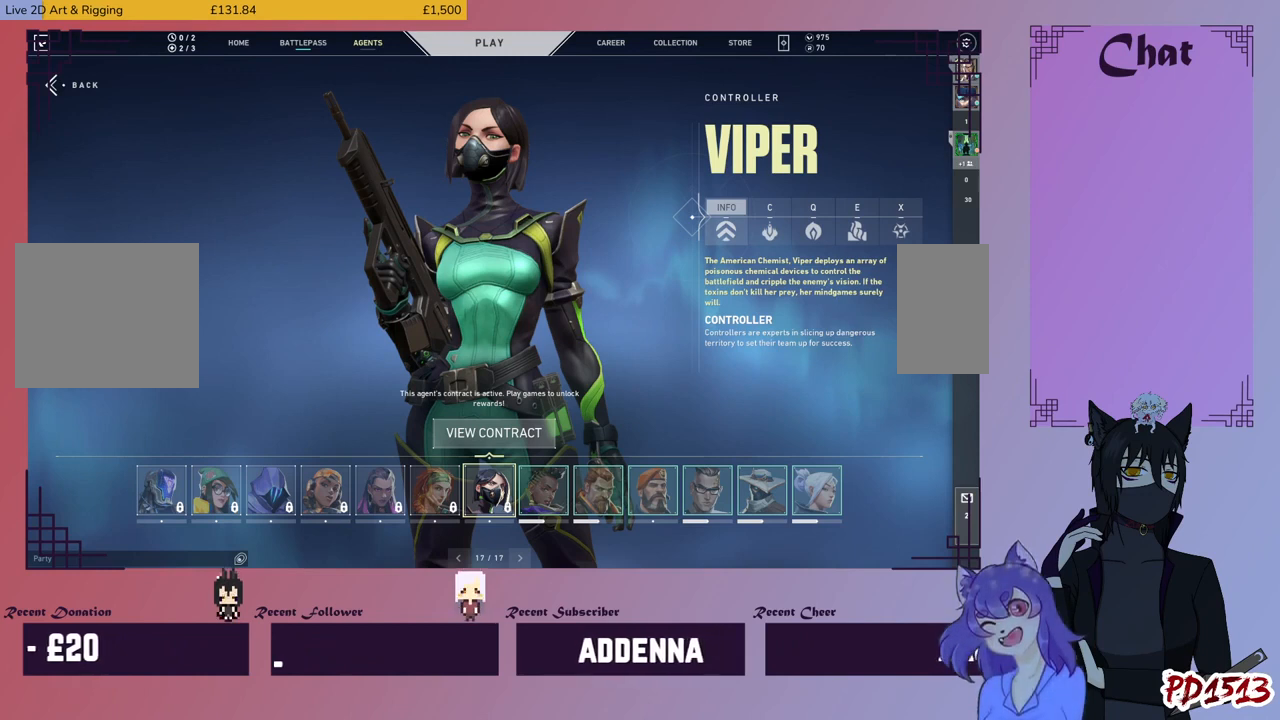
{"keys": [], "mouse": [], "events": []}
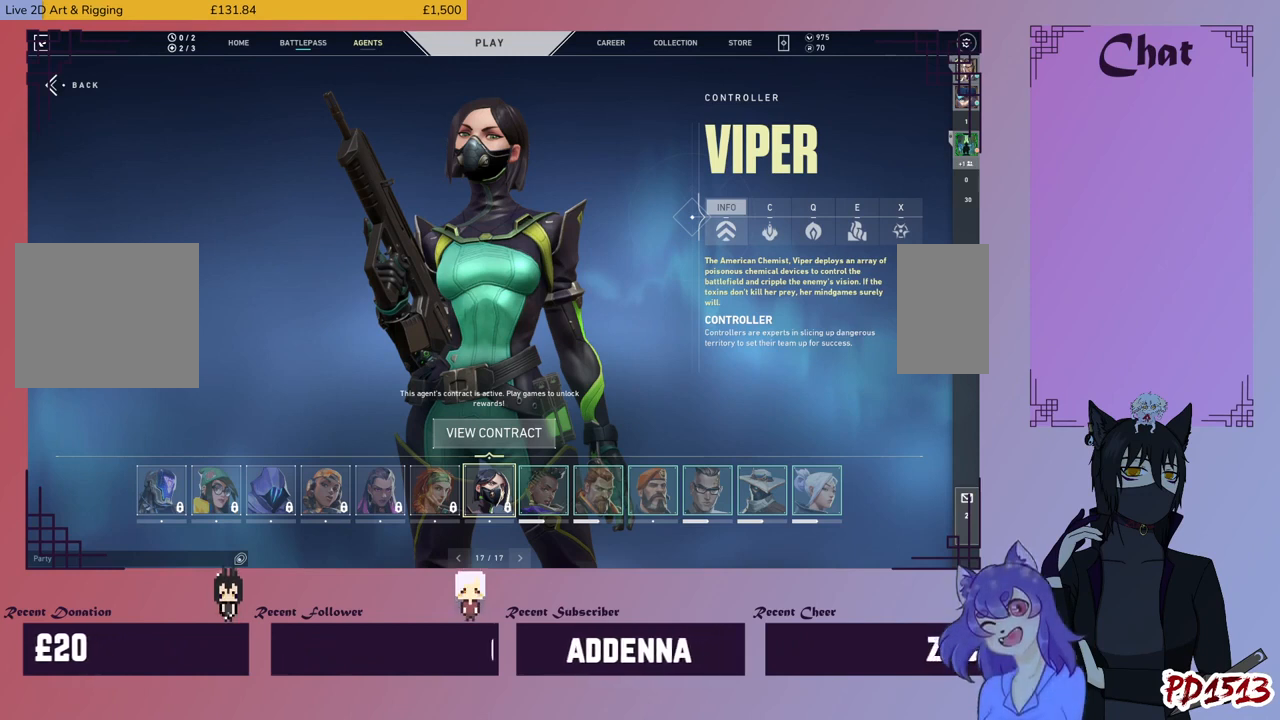
{"keys": [], "mouse": [], "events": []}
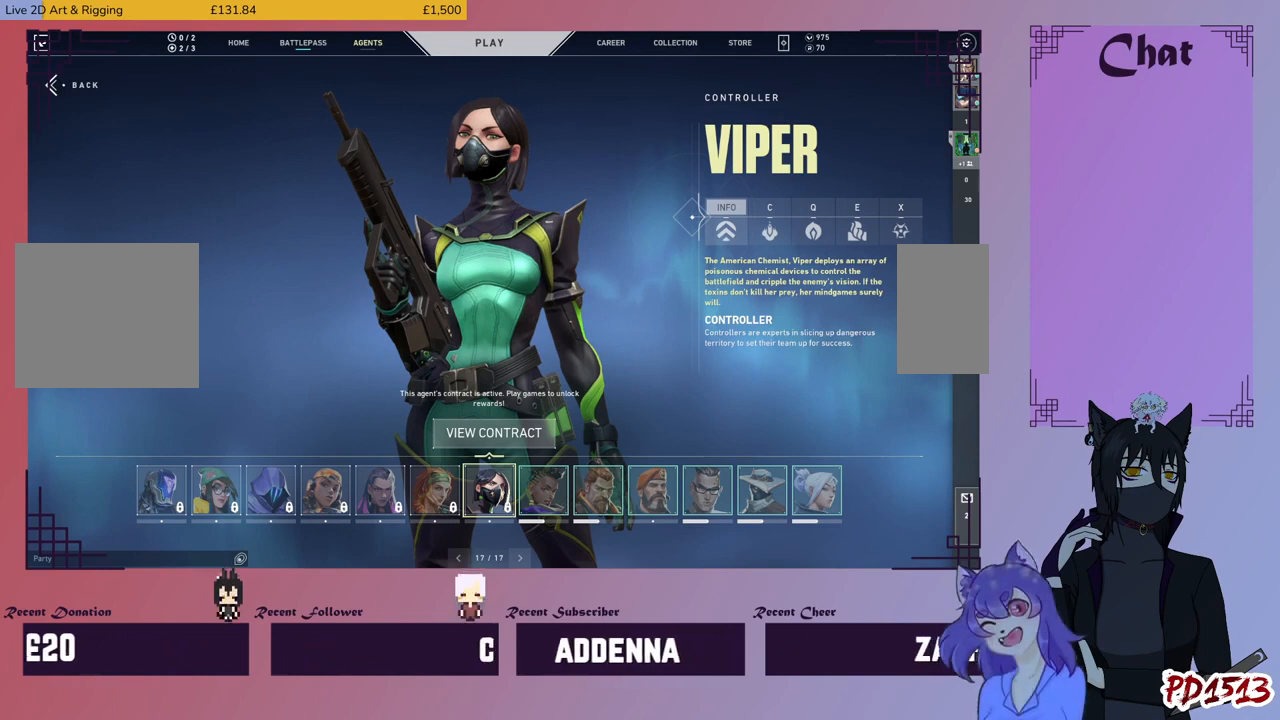
{"keys": [], "mouse": [], "events": []}
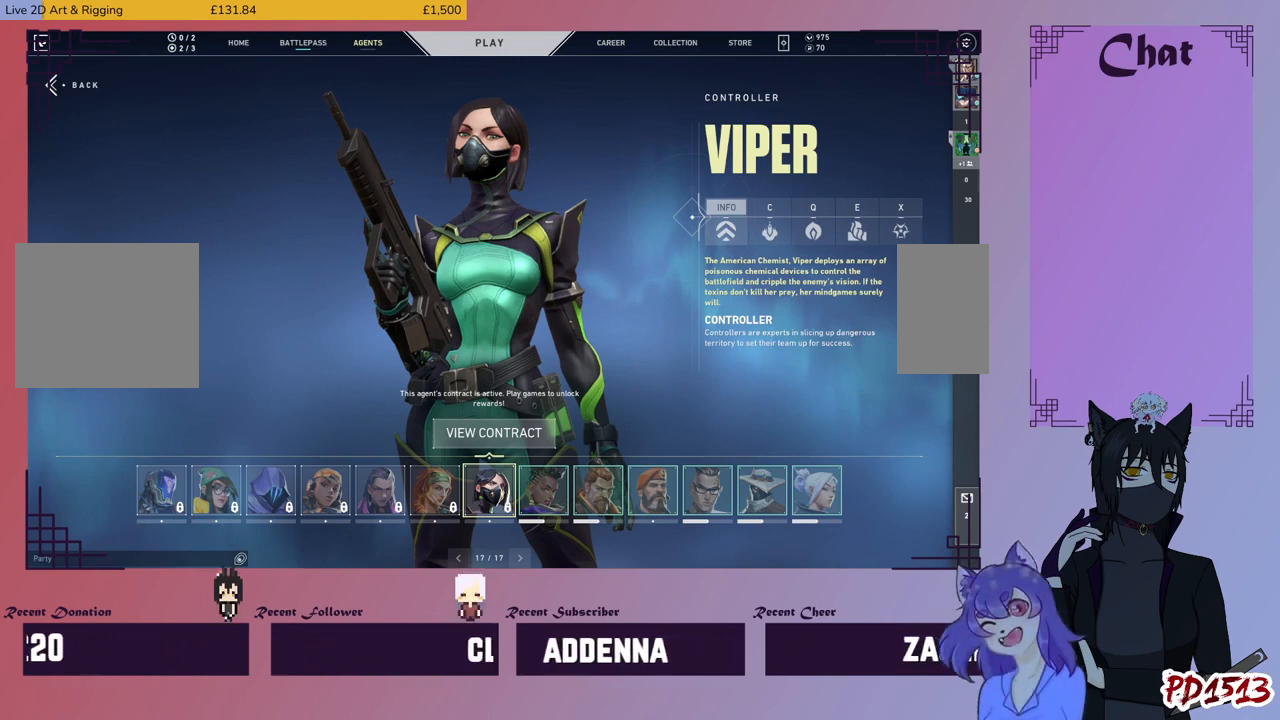
{"keys": [], "mouse": [], "events": []}